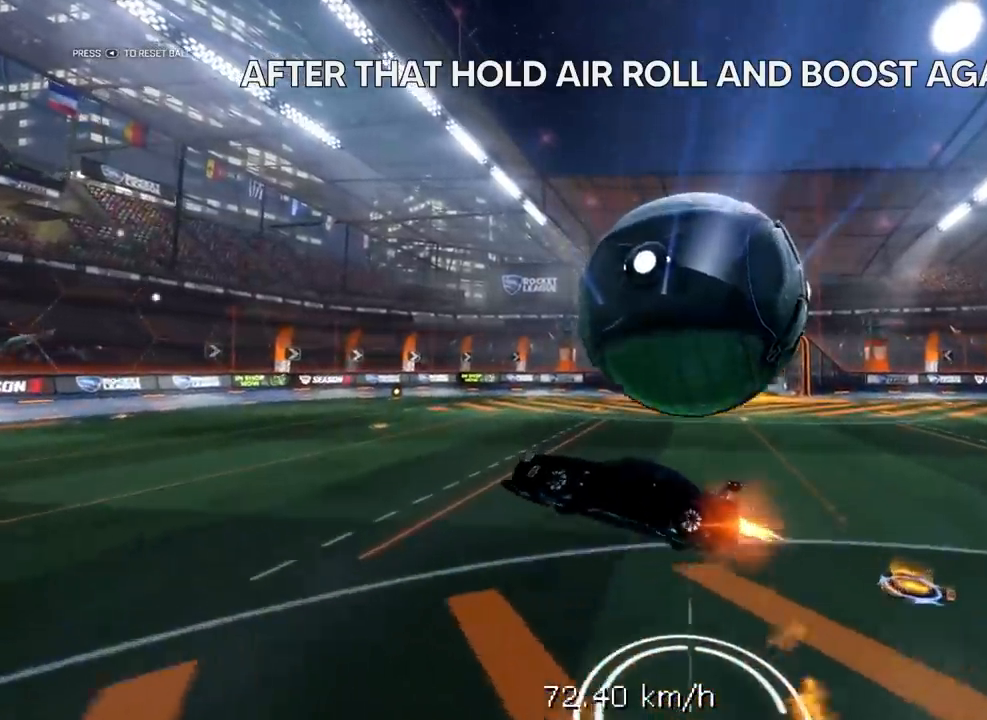
Gameplay with a controller (Xbox layout); each line is a JSON object with the inputs held at the frame after it. "events" lists button and stick changes between this image and that frame as [ms after this image, input, new state], when the widget could be followed in between.
{"buttons": ["A", "R1", "R2", "L3"], "left_stick": "down", "right_stick": "center", "events": [[183, "A", "down"], [233, "L3", "down"]]}
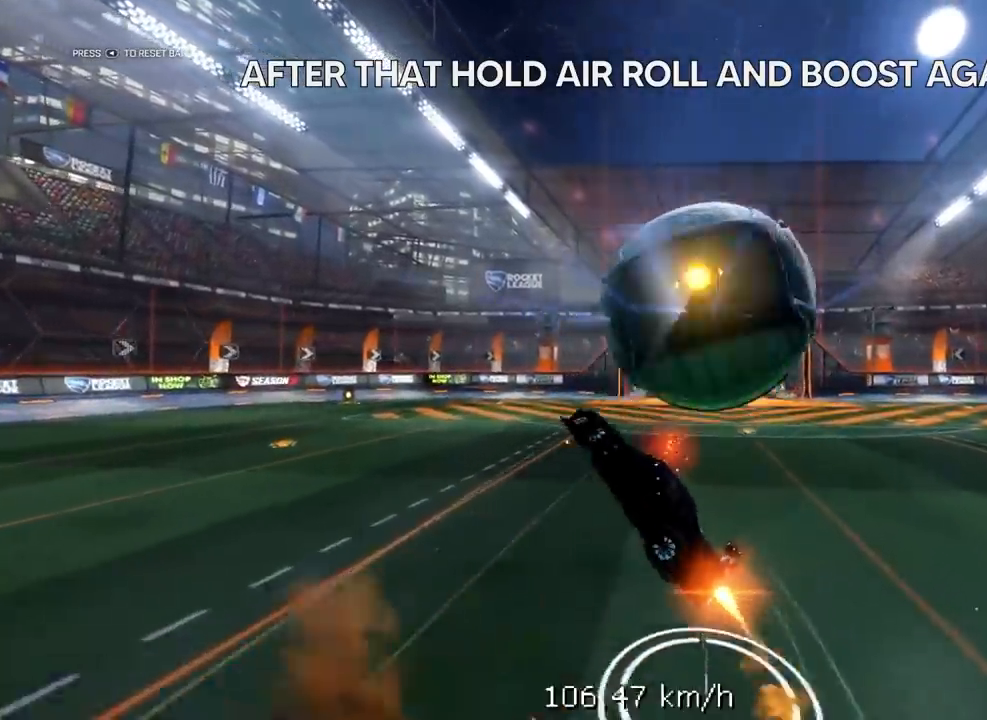
{"buttons": ["R1", "R2"], "left_stick": "up-right", "right_stick": "center", "events": [[183, "L3", "up"], [267, "left_stick", "left"], [350, "left_stick", "up"], [433, "left_stick", "up-right"], [483, "A", "up"]]}
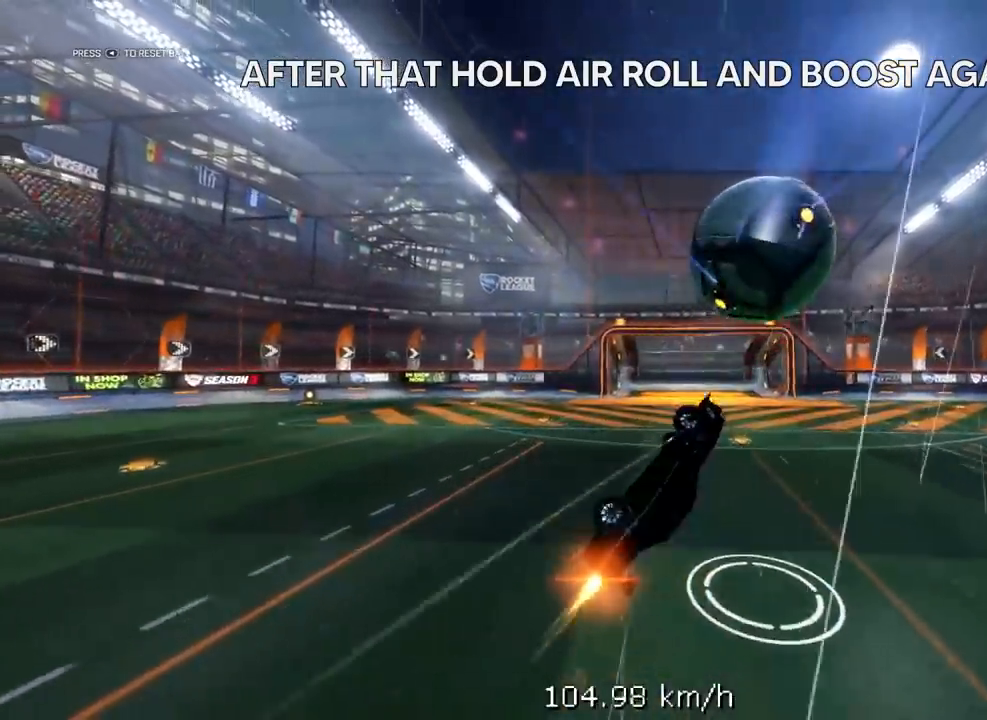
{"buttons": ["R1"], "left_stick": "up-right", "right_stick": "center", "events": [[17, "R2", "up"]]}
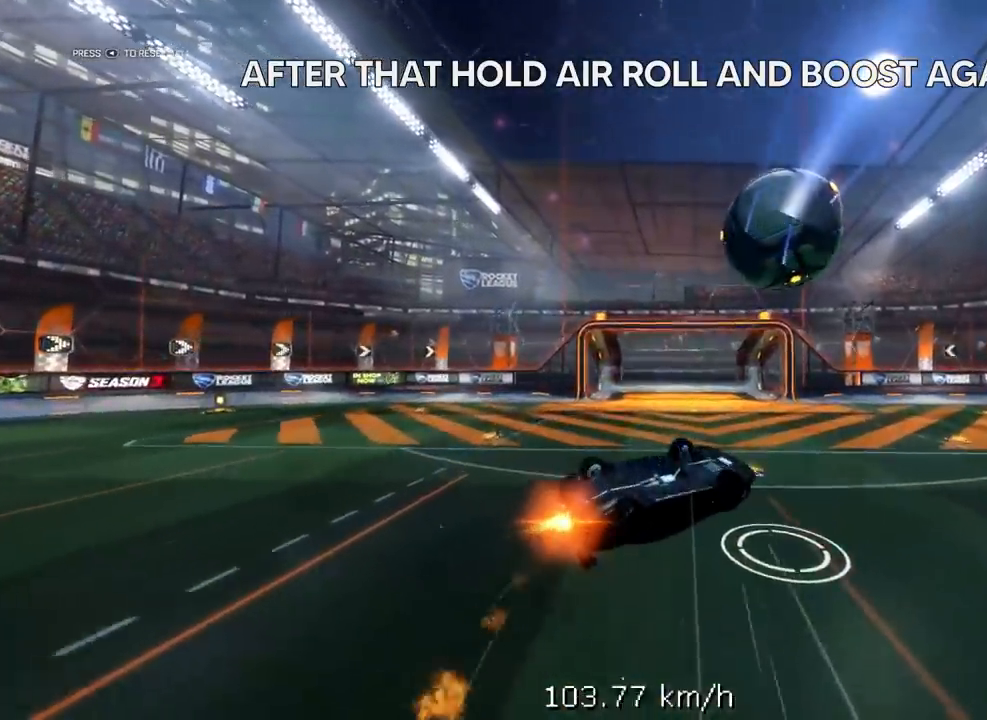
{"buttons": ["R1"], "left_stick": "up-right", "right_stick": "center", "events": []}
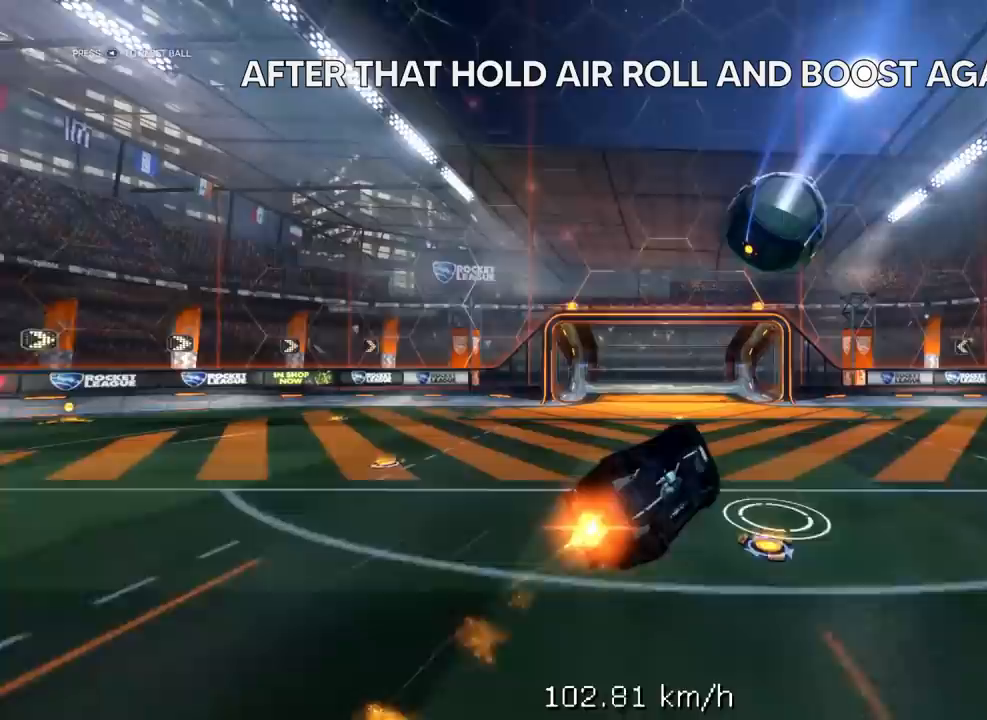
{"buttons": ["R1"], "left_stick": "up-right", "right_stick": "center", "events": []}
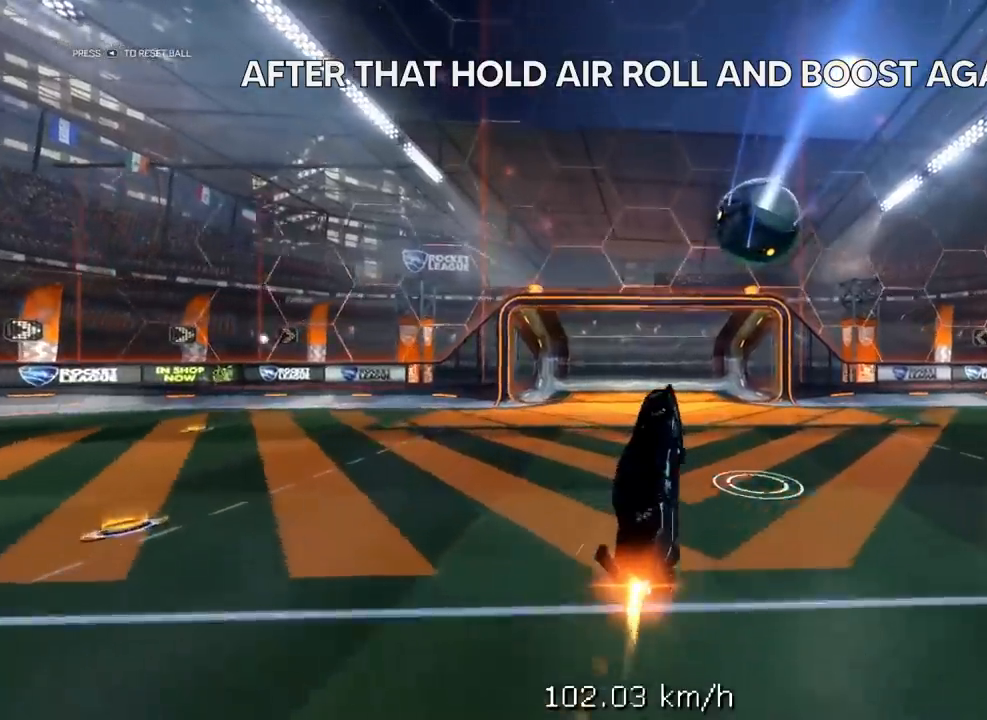
{"buttons": ["R1"], "left_stick": "right", "right_stick": "center", "events": [[17, "left_stick", "right"]]}
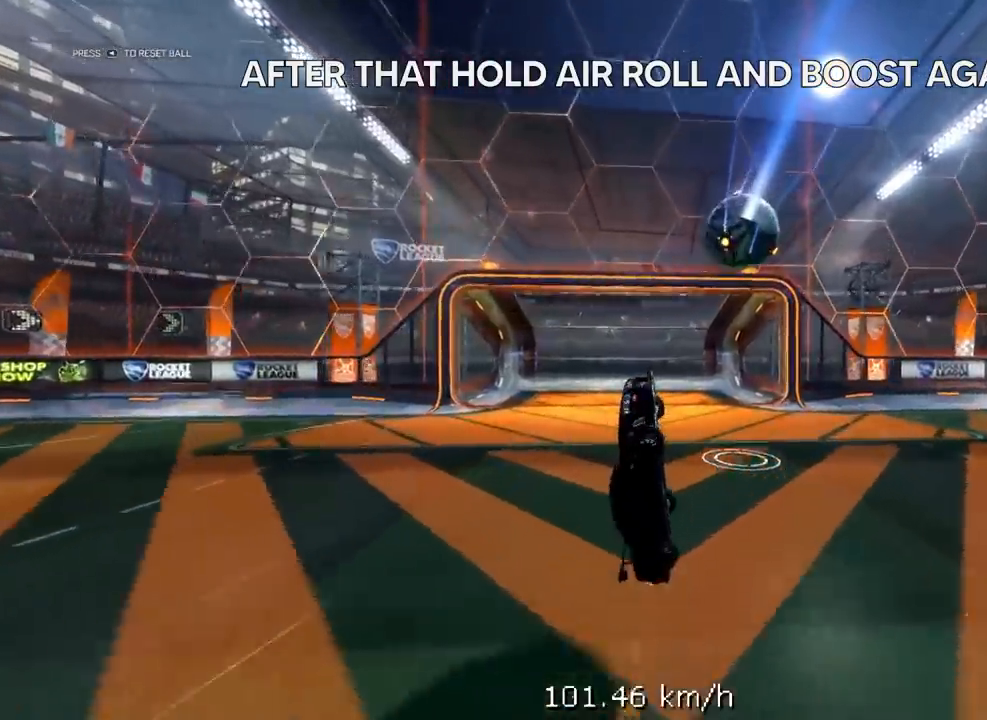
{"buttons": ["R2"], "left_stick": "center", "right_stick": "center", "events": [[167, "R2", "down"], [167, "left_stick", "center"], [233, "left_stick", "up-right"], [250, "R1", "up"], [317, "left_stick", "center"], [333, "R1", "down"], [500, "R1", "up"]]}
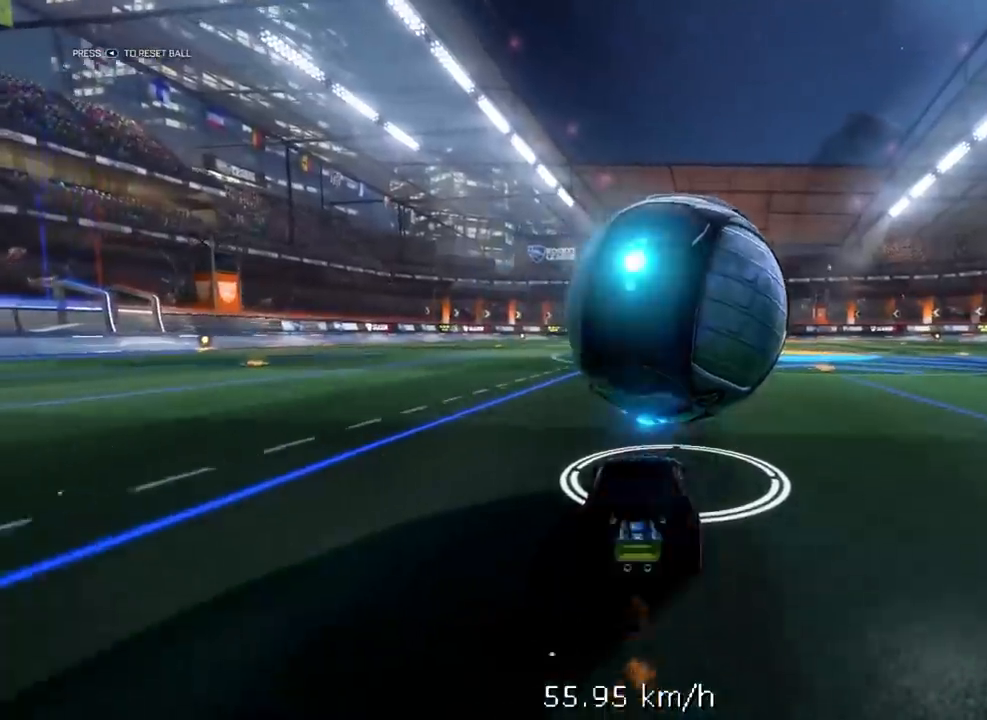
{"buttons": ["A", "L1", "R1", "R2"], "left_stick": "down", "right_stick": "center", "events": [[50, "left_stick", "up-right"], [133, "left_stick", "center"], [150, "R1", "down"], [367, "L1", "down"], [383, "A", "down"], [383, "left_stick", "down"]]}
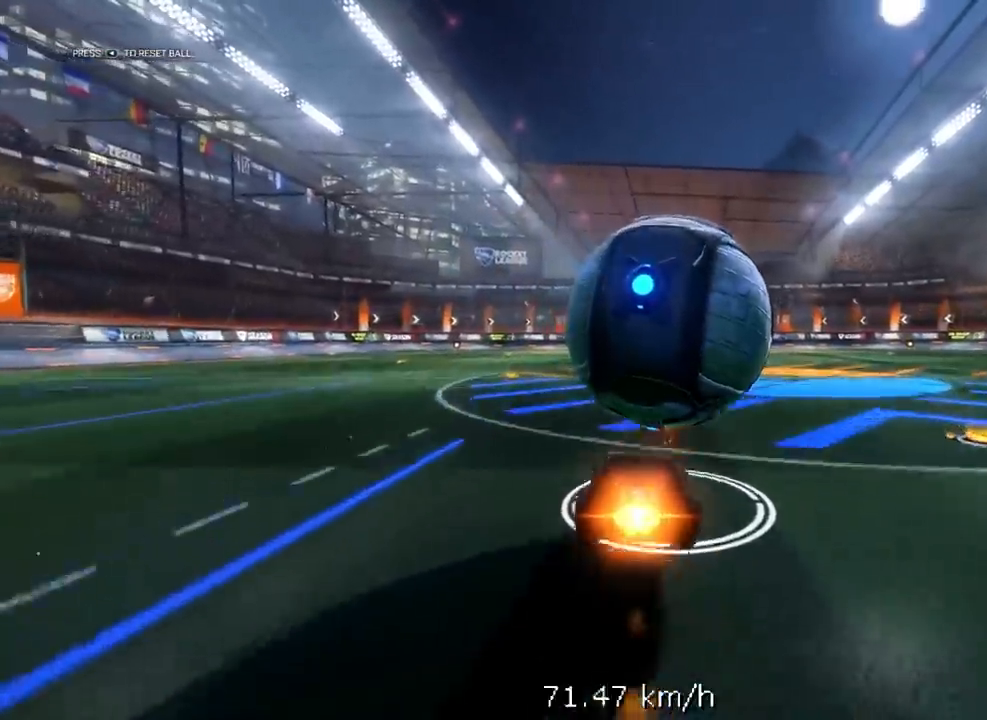
{"buttons": [], "left_stick": "up-right", "right_stick": "center", "events": [[17, "L3", "down"], [100, "left_stick", "right"], [267, "A", "up"], [267, "R1", "up"], [283, "L3", "up"], [283, "R2", "up"], [283, "left_stick", "up-right"], [400, "L1", "up"]]}
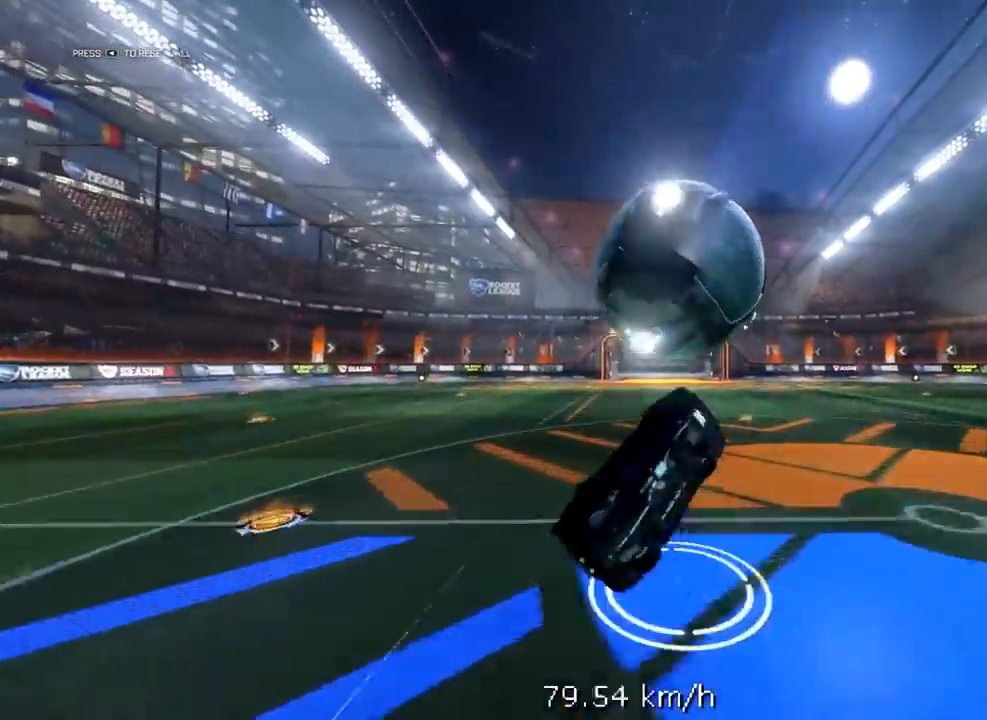
{"buttons": ["R1", "R2"], "left_stick": "center", "right_stick": "center", "events": [[17, "R2", "down"], [33, "L1", "down"], [50, "R1", "down"], [400, "L1", "up"], [417, "left_stick", "center"]]}
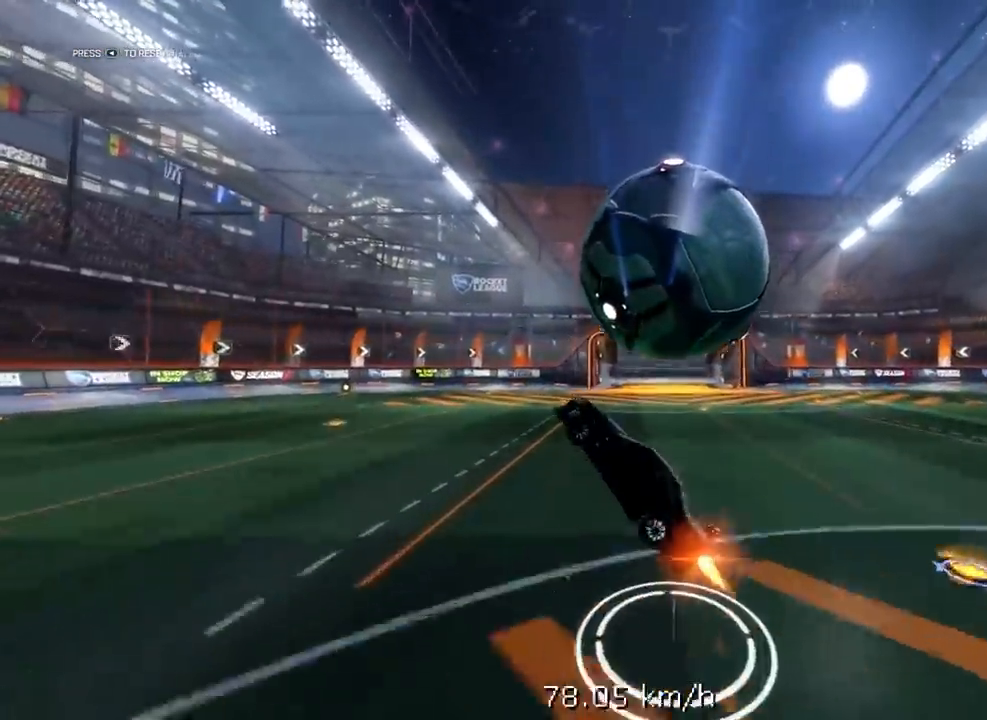
{"buttons": ["R1", "R2"], "left_stick": "up", "right_stick": "center", "events": [[217, "left_stick", "down-right"], [250, "A", "down"], [267, "L3", "down"], [383, "left_stick", "up"], [400, "L3", "up"], [467, "A", "up"]]}
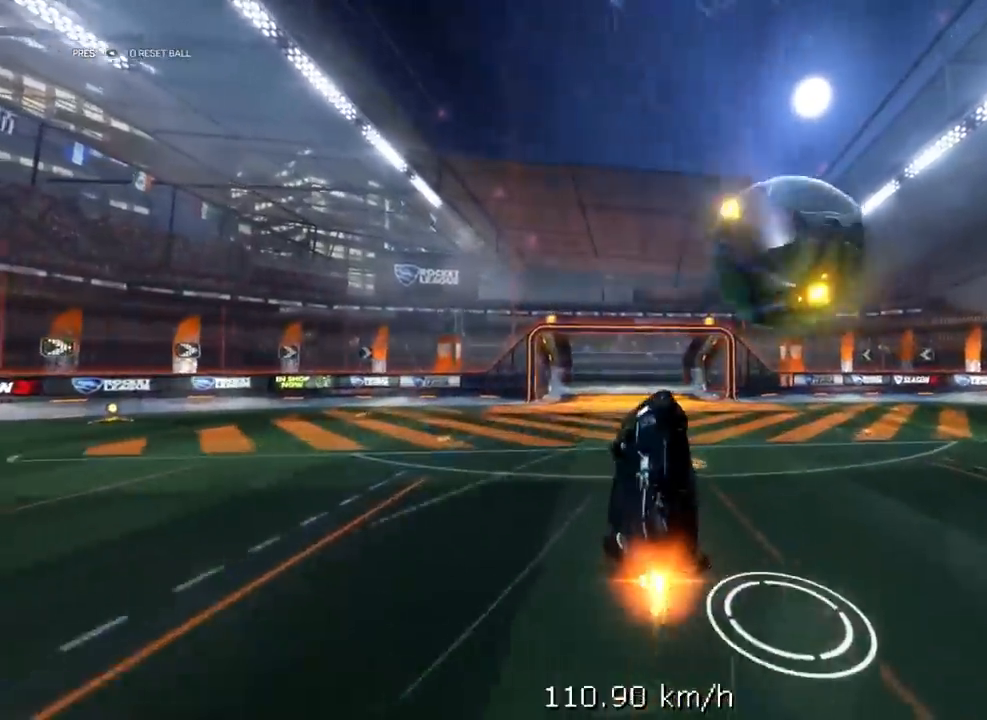
{"buttons": ["R1"], "left_stick": "up", "right_stick": "center", "events": [[200, "R2", "up"]]}
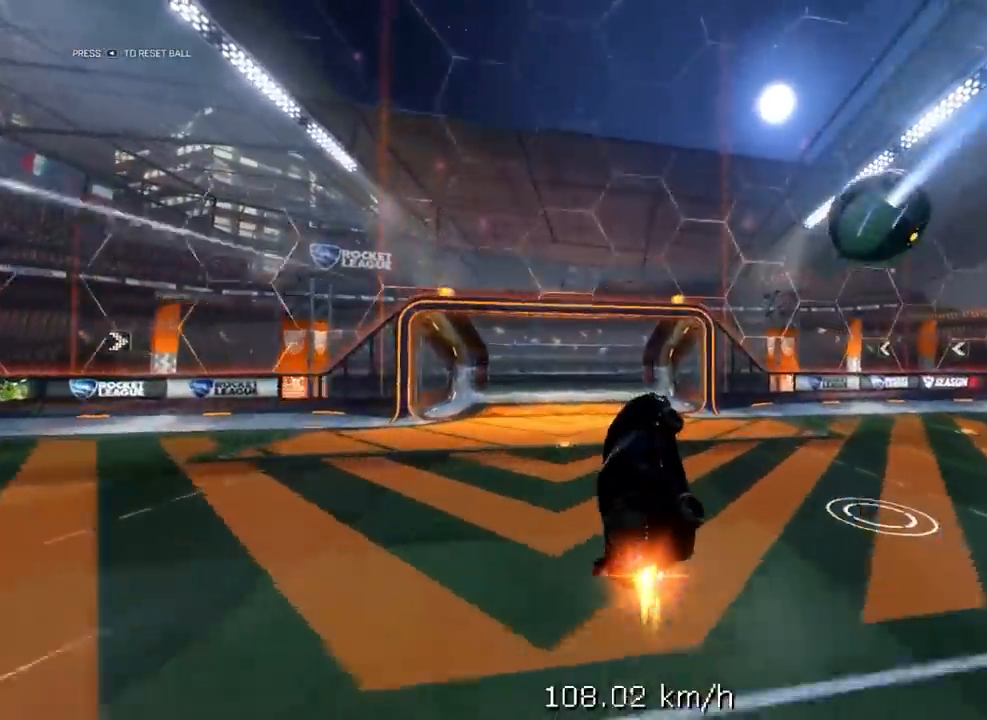
{"buttons": [], "left_stick": "center", "right_stick": "center", "events": [[267, "left_stick", "center"], [367, "R1", "up"]]}
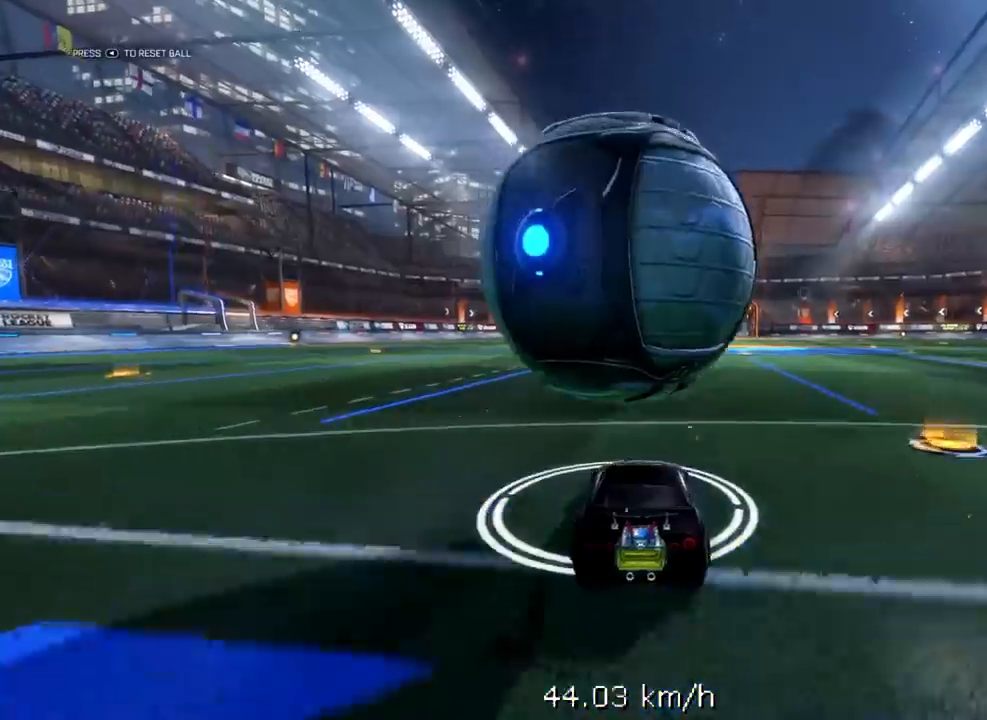
{"buttons": ["R2"], "left_stick": "center", "right_stick": "center", "events": [[67, "left_stick", "left"], [133, "left_stick", "center"], [150, "R2", "down"], [217, "R1", "down"], [317, "left_stick", "up-right"], [417, "left_stick", "center"], [467, "R1", "up"]]}
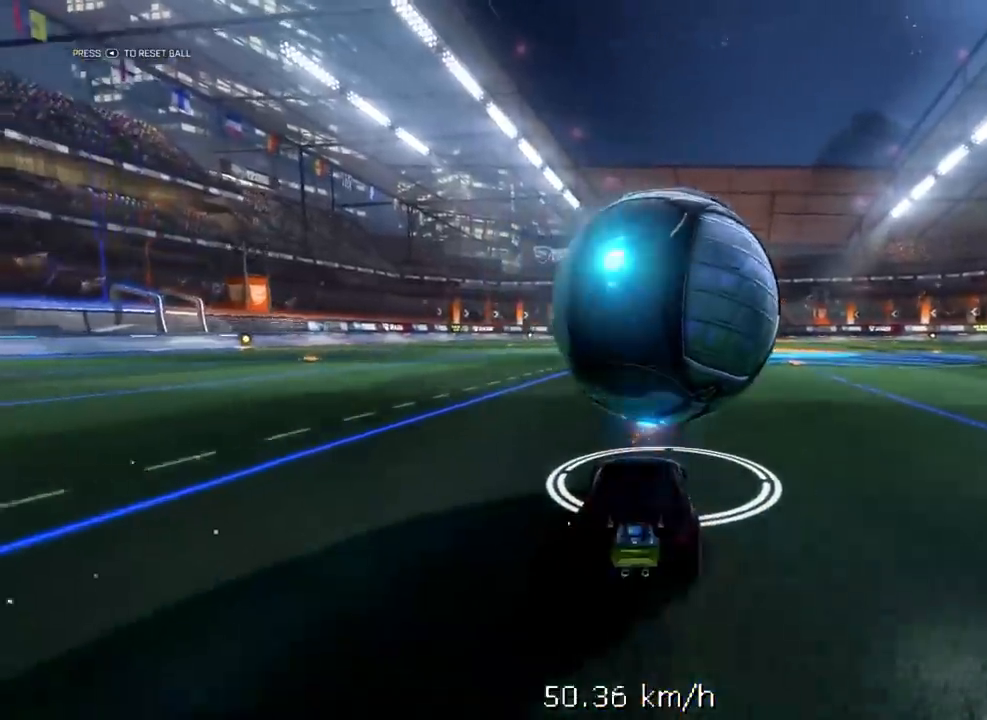
{"buttons": ["A", "L1", "R1", "R2"], "left_stick": "down-left", "right_stick": "center", "events": [[67, "R1", "down"], [167, "left_stick", "up-right"], [250, "left_stick", "center"], [317, "R1", "up"], [450, "R1", "down"], [467, "A", "down"], [483, "L1", "down"], [483, "left_stick", "down-left"]]}
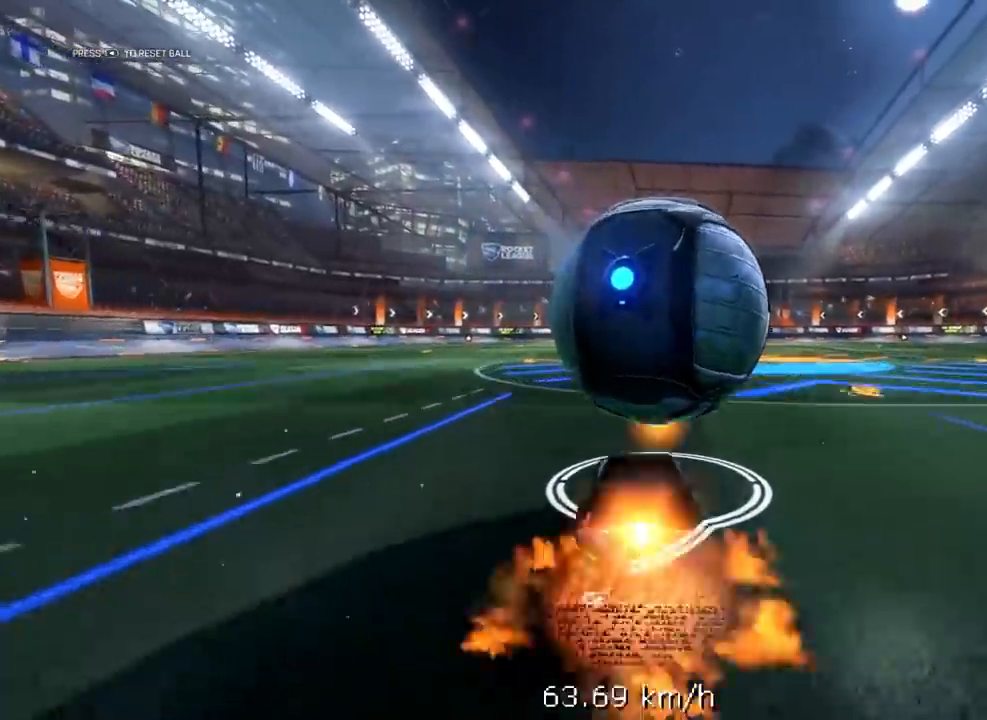
{"buttons": [], "left_stick": "up-right", "right_stick": "center", "events": [[100, "L3", "down"], [167, "L3", "up"], [167, "R1", "up"], [167, "left_stick", "right"], [217, "R2", "up"], [267, "A", "up"], [267, "left_stick", "up-right"], [450, "L1", "up"]]}
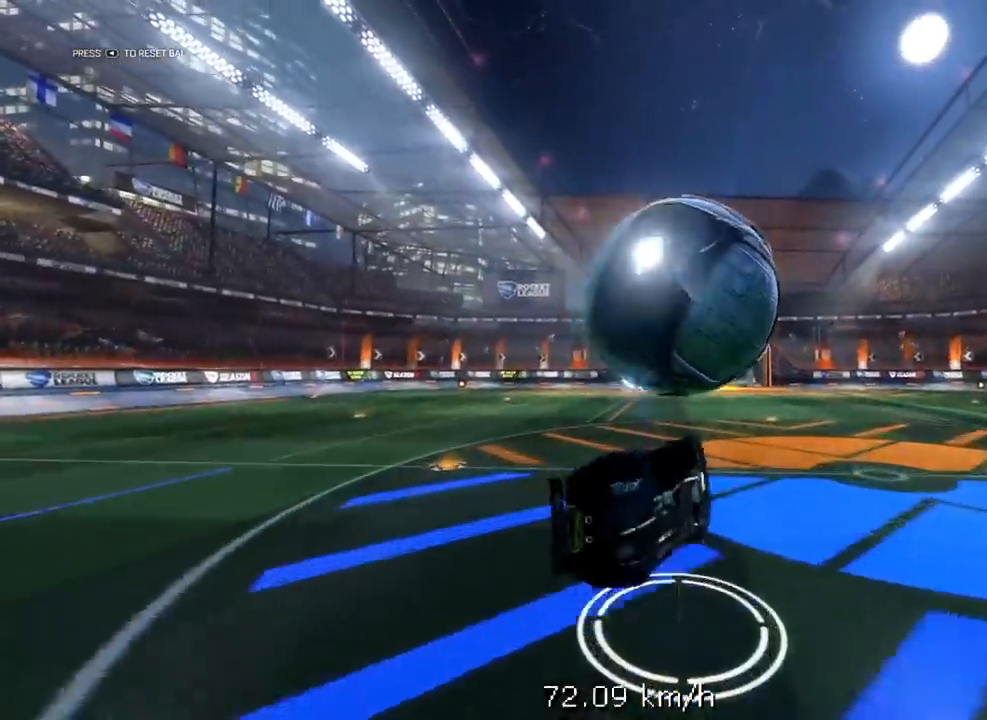
{"buttons": ["R1", "R2"], "left_stick": "up-right", "right_stick": "center", "events": [[67, "L1", "down"], [67, "R2", "down"], [100, "R1", "down"], [133, "L1", "up"], [167, "L1", "down"], [233, "R1", "up"], [333, "R1", "down"], [417, "L1", "up"]]}
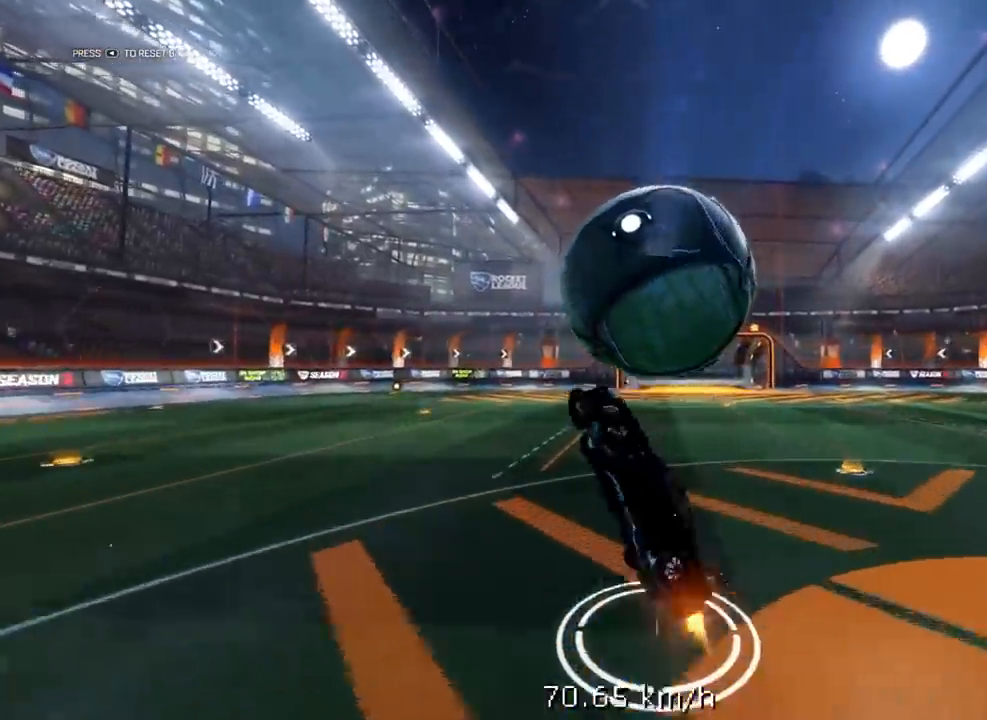
{"buttons": ["A", "R1", "R2", "L3"], "left_stick": "down", "right_stick": "center", "events": [[83, "left_stick", "center"], [200, "left_stick", "right"], [300, "L3", "down"], [317, "A", "down"], [367, "left_stick", "down"]]}
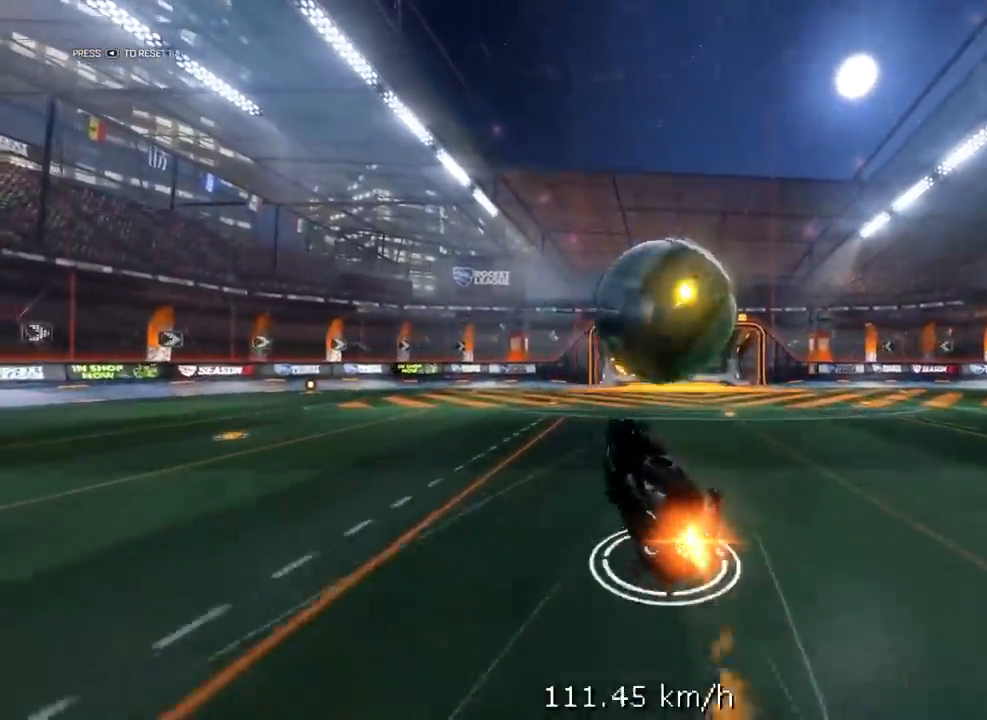
{"buttons": ["R1"], "left_stick": "up-right", "right_stick": "center", "events": [[117, "L3", "up"], [133, "A", "up"], [233, "R2", "up"], [267, "left_stick", "right"], [333, "left_stick", "up-right"]]}
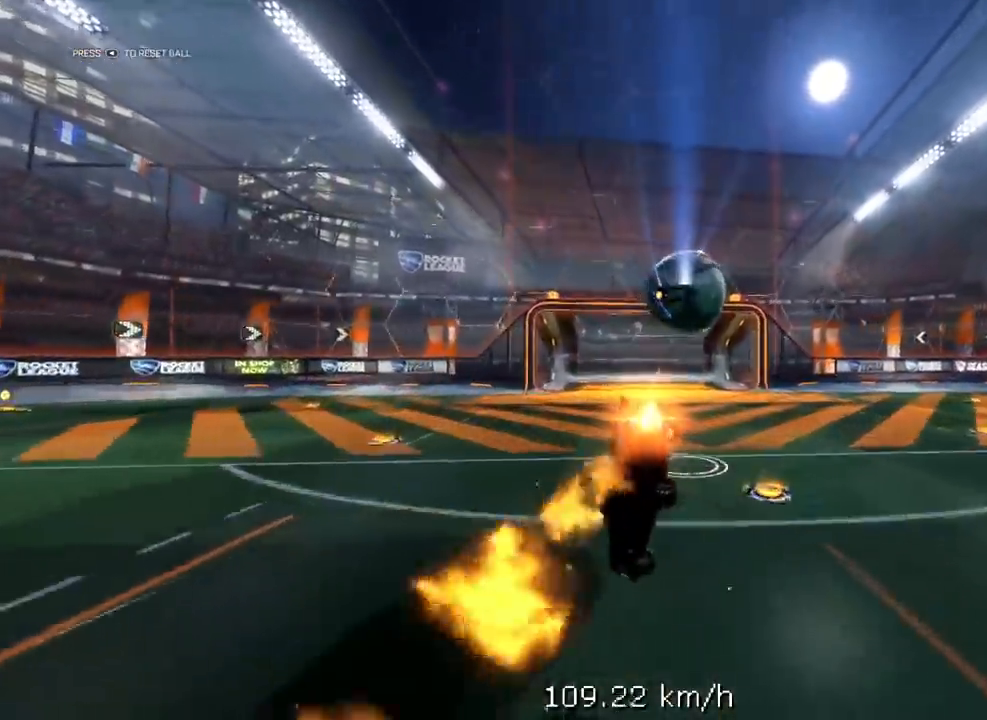
{"buttons": ["R1", "R2"], "left_stick": "center", "right_stick": "center", "events": [[17, "left_stick", "center"], [117, "R2", "down"]]}
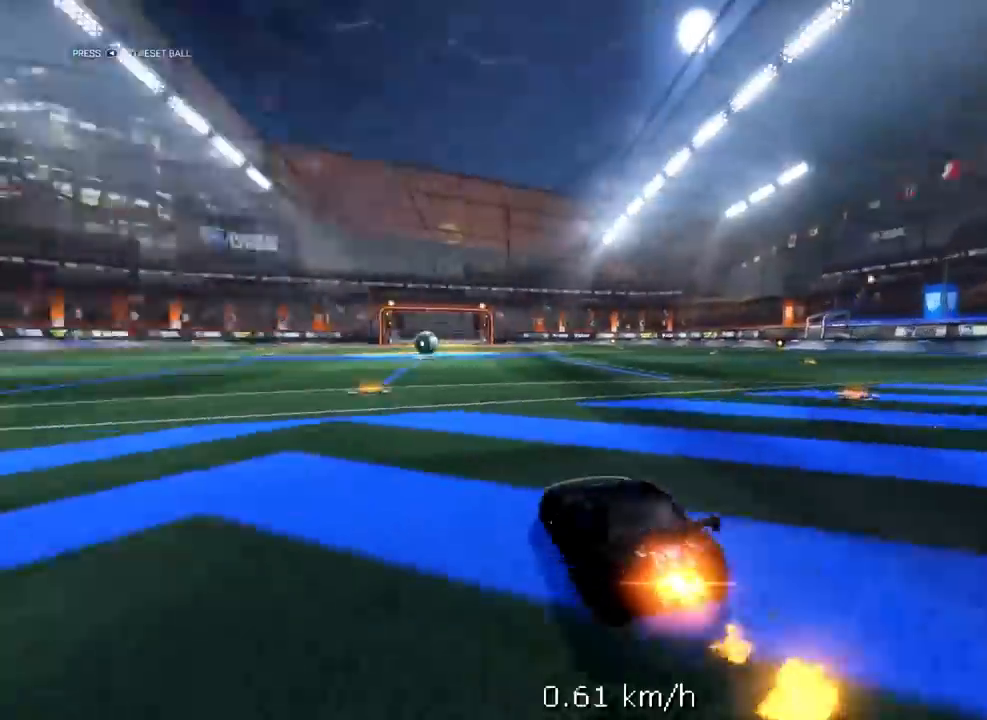
{"buttons": [], "left_stick": "center", "right_stick": "center", "events": [[267, "left_stick", "left"], [333, "left_stick", "center"], [467, "R1", "up"], [500, "R2", "up"]]}
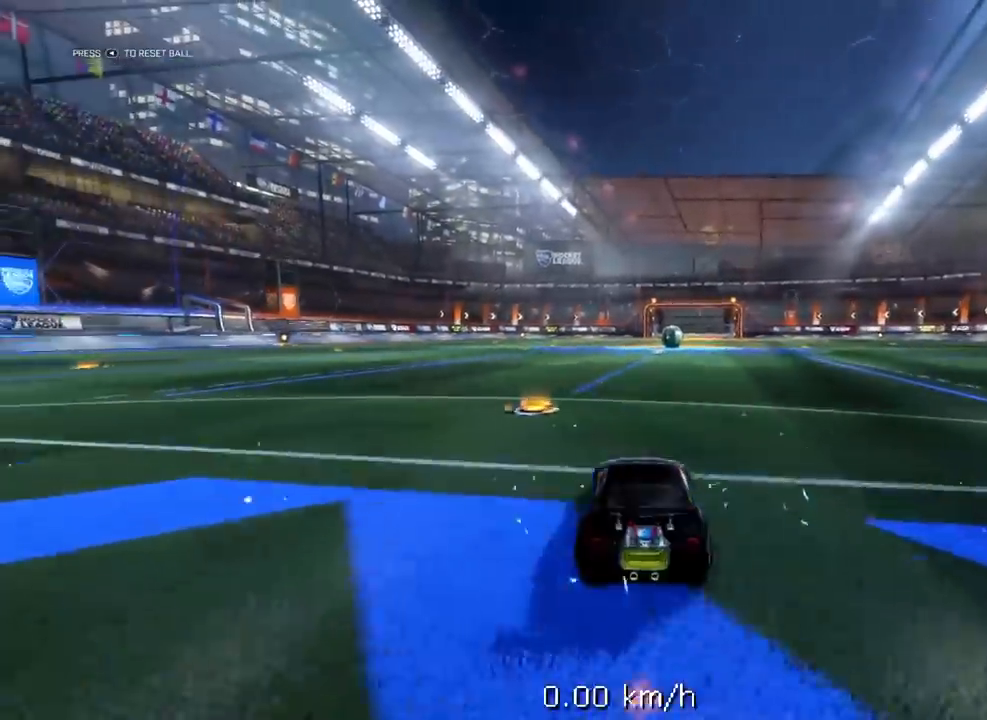
{"buttons": ["R1", "R2"], "left_stick": "center", "right_stick": "center", "events": [[317, "R2", "down"], [400, "R1", "down"]]}